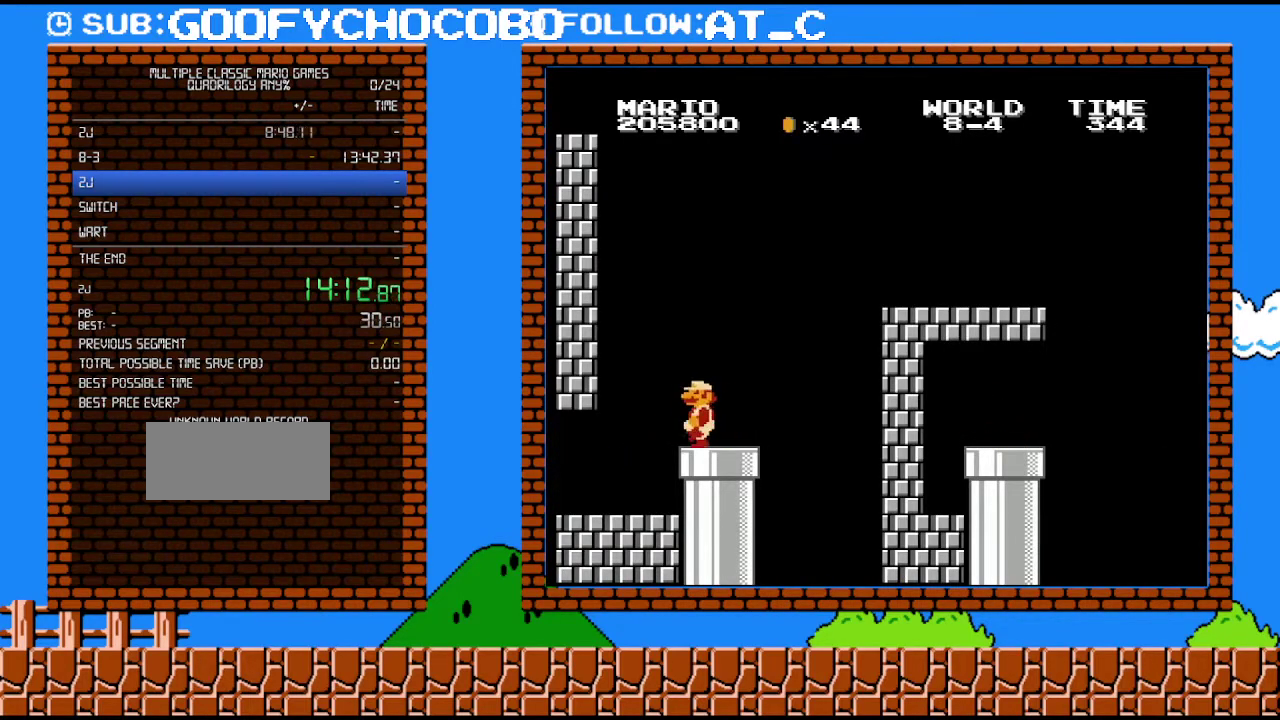
Gameplay with a controller (Nintendo layout); each line is a JSON object with the inputs held at the frame after it. "events" lists button and stick changes between this image and that frame as [ms after this image, input, new state], when the widget could be followed in between. Not read: L3 R3.
{"buttons": ["B", "DPAD_RIGHT"], "events": [[217, "DPAD_LEFT", "up"], [250, "DPAD_RIGHT", "down"]]}
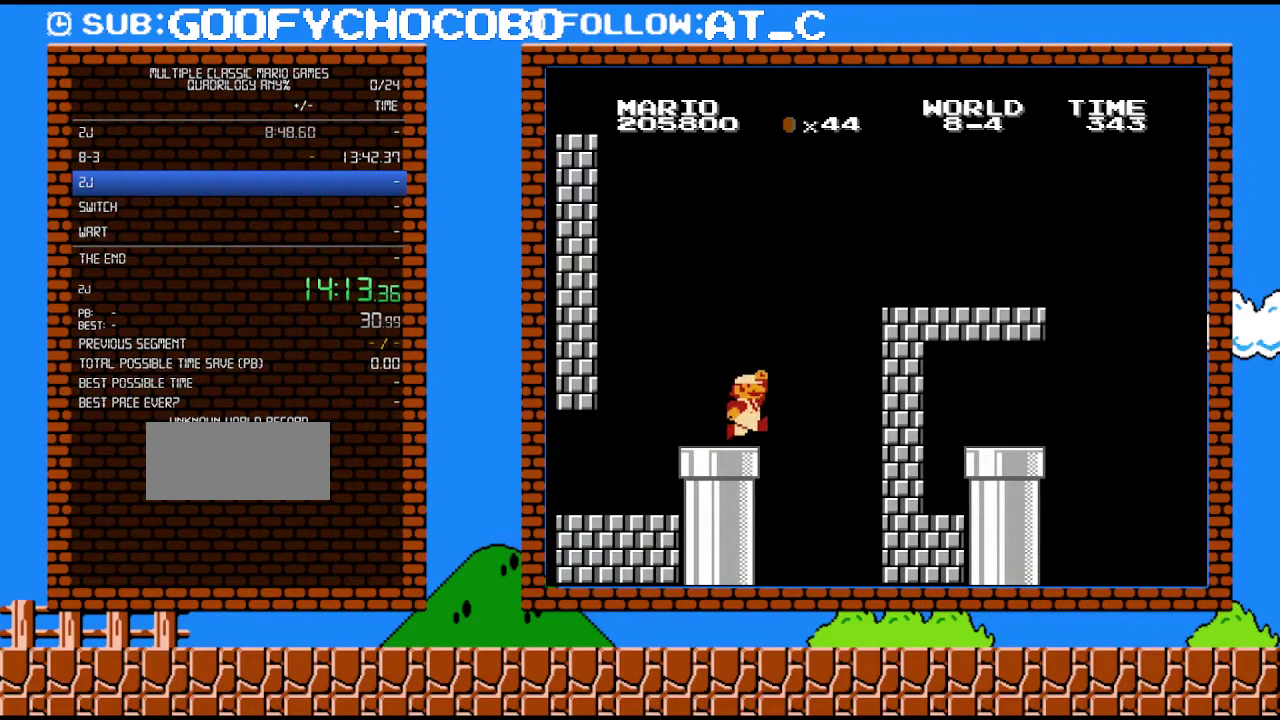
{"buttons": ["A", "B"], "events": [[217, "A", "down"], [333, "DPAD_RIGHT", "up"]]}
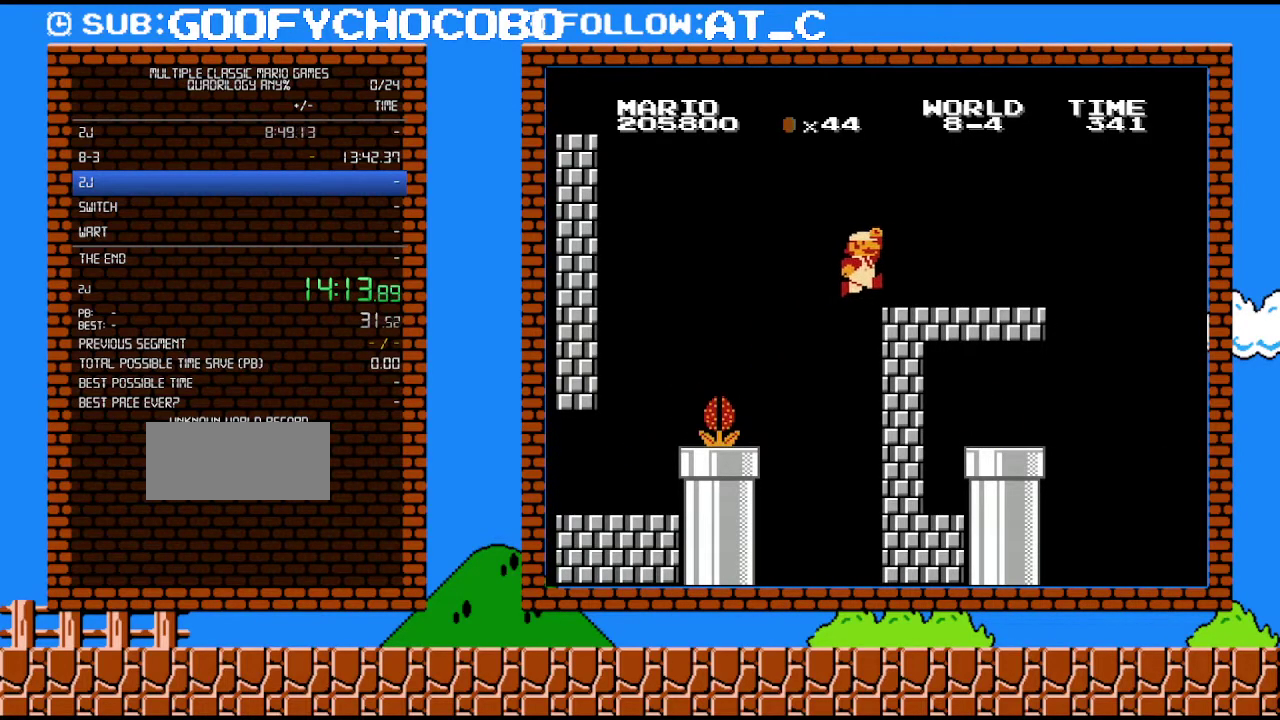
{"buttons": ["DPAD_LEFT"], "events": [[283, "DPAD_LEFT", "down"], [300, "A", "up"], [300, "B", "up"]]}
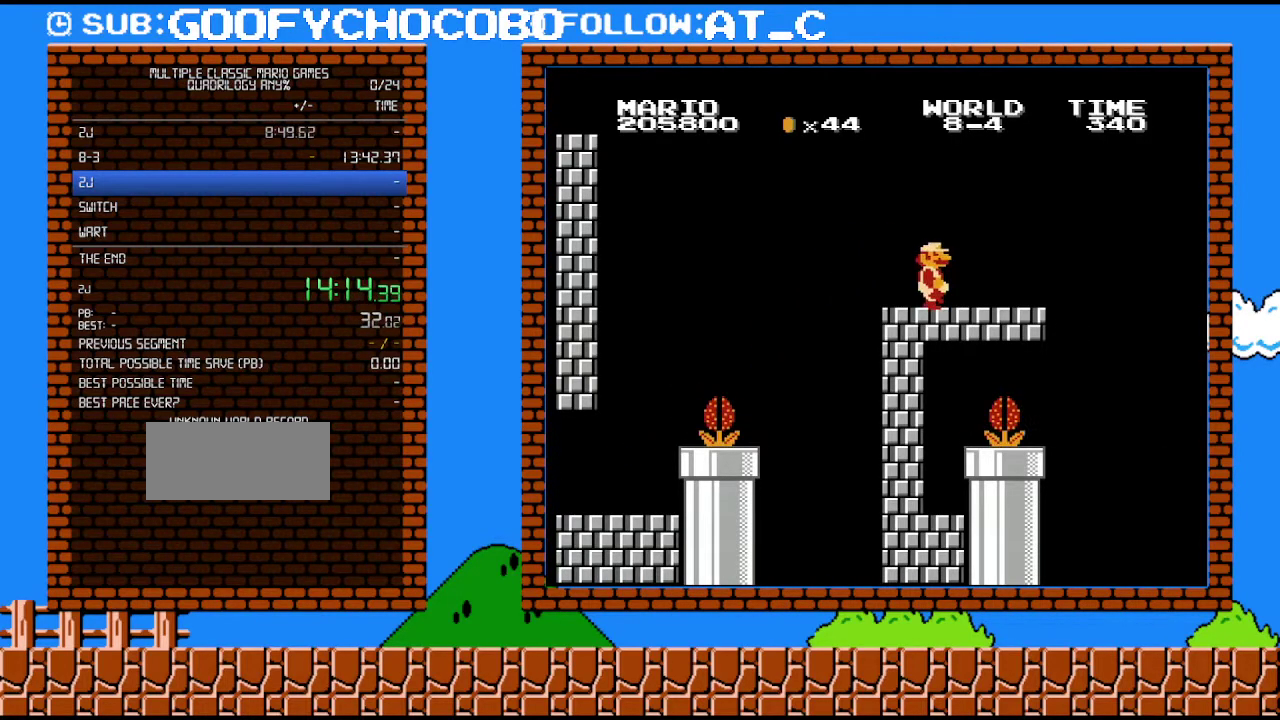
{"buttons": ["DPAD_RIGHT"], "events": [[33, "DPAD_LEFT", "up"], [150, "DPAD_RIGHT", "down"]]}
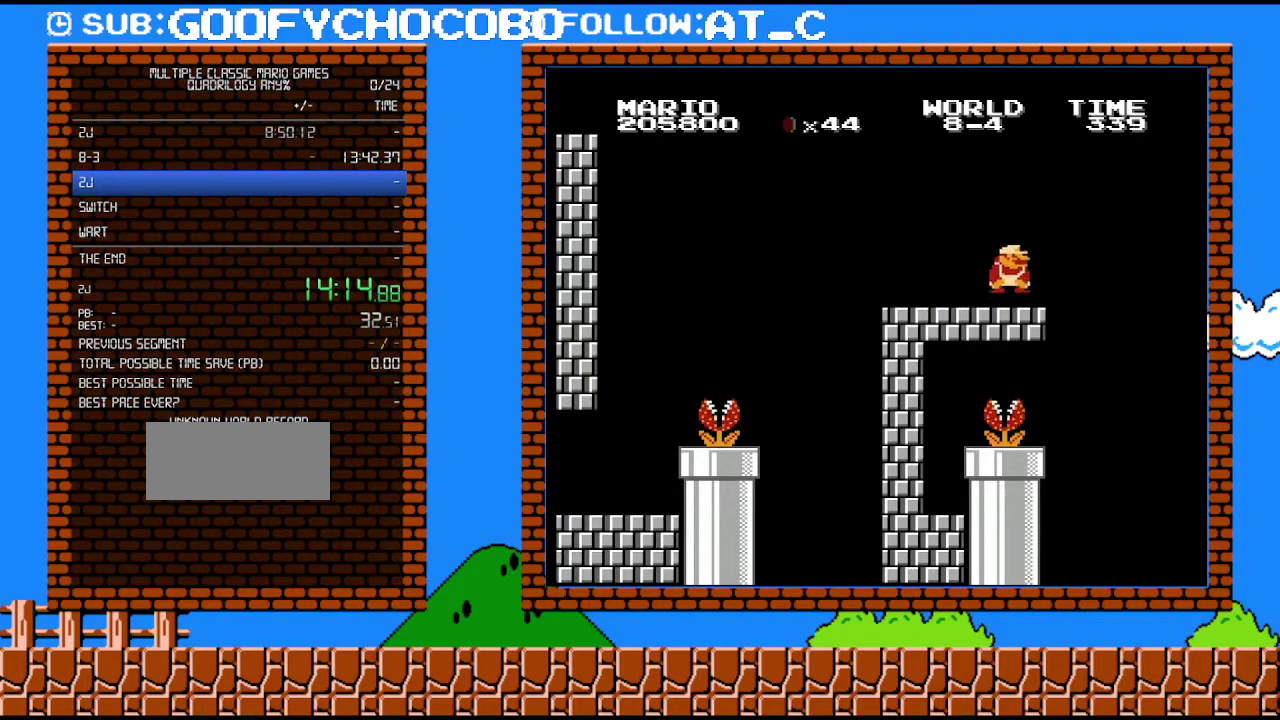
{"buttons": ["A", "B", "DPAD_LEFT"], "events": [[150, "DPAD_DOWN", "down"], [150, "DPAD_RIGHT", "up"], [183, "A", "down"], [183, "B", "down"], [300, "DPAD_DOWN", "up"], [300, "DPAD_LEFT", "down"]]}
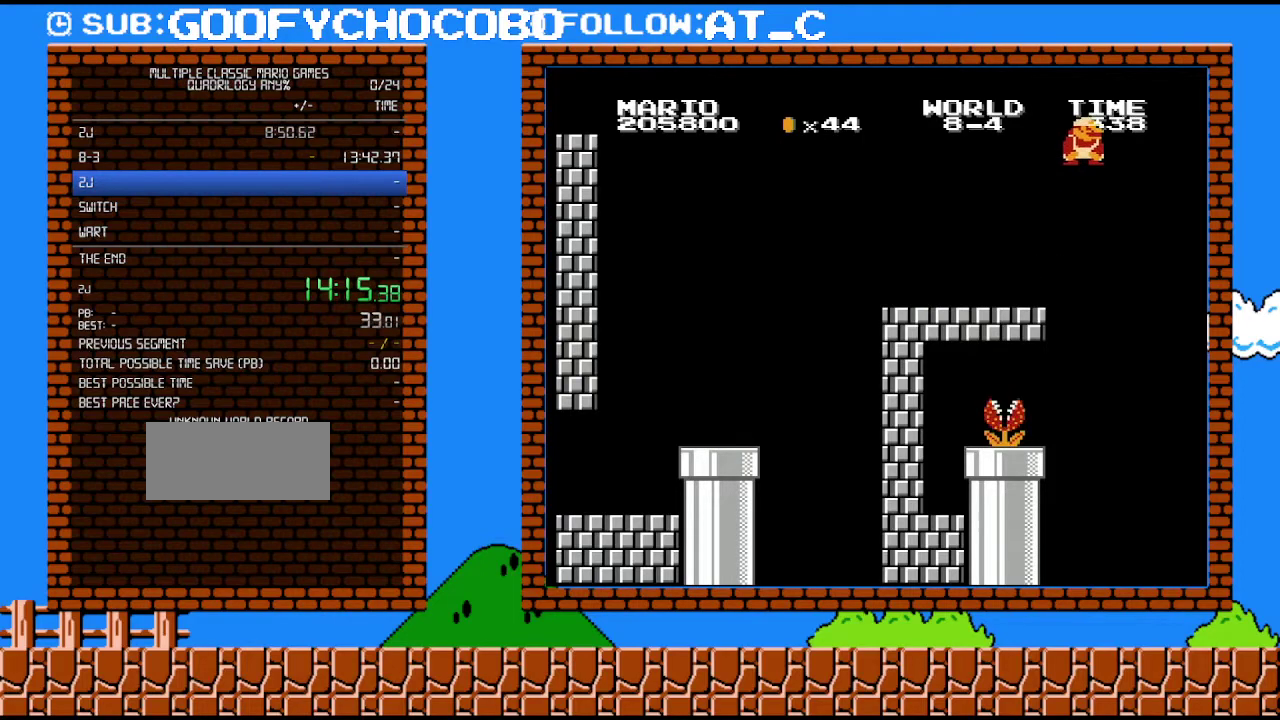
{"buttons": ["A", "B", "DPAD_LEFT"], "events": [[117, "A", "up"], [267, "A", "down"]]}
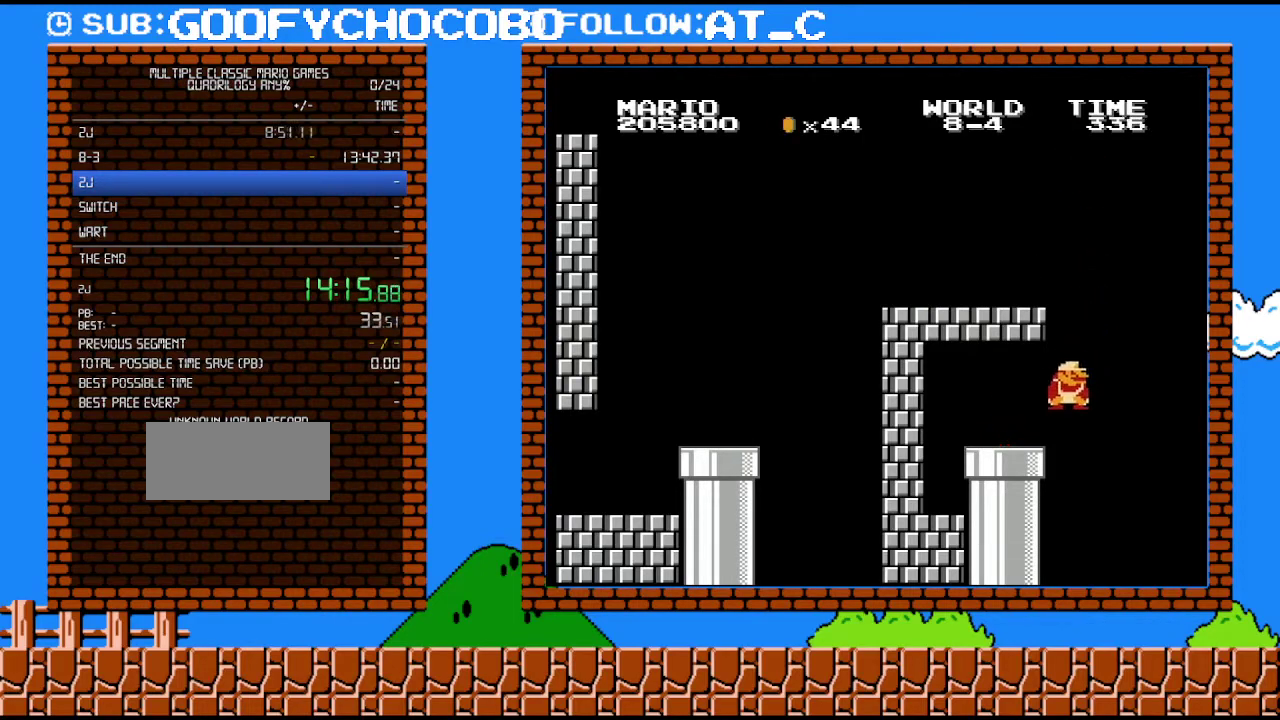
{"buttons": ["B", "DPAD_DOWN"], "events": [[400, "DPAD_DOWN", "down"], [400, "DPAD_LEFT", "up"], [467, "A", "up"]]}
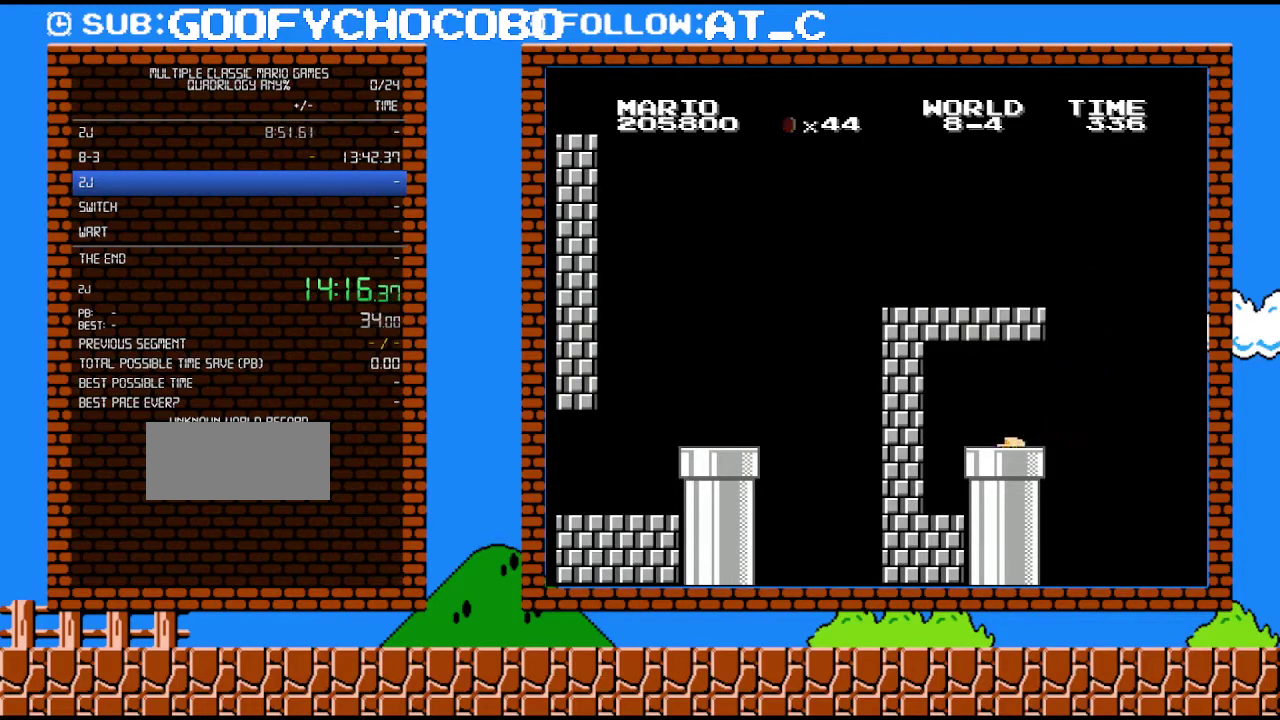
{"buttons": ["B"], "events": [[250, "DPAD_DOWN", "up"]]}
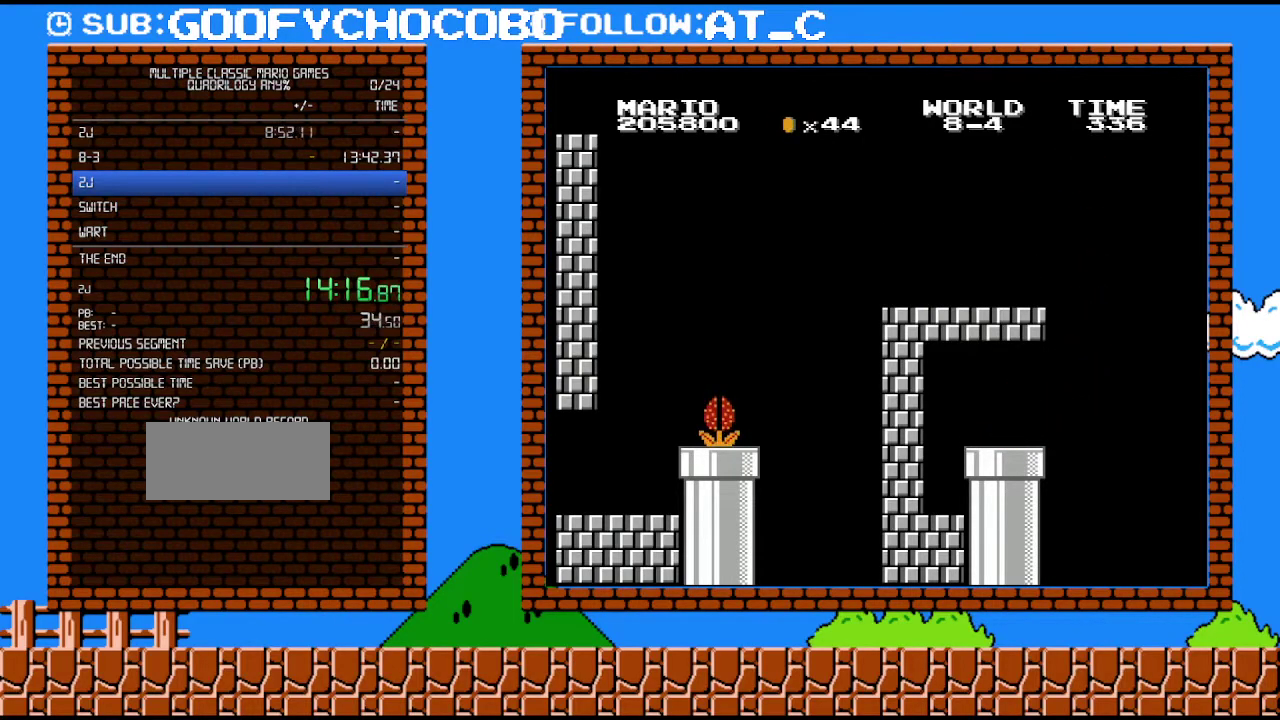
{"buttons": [], "events": [[300, "B", "up"]]}
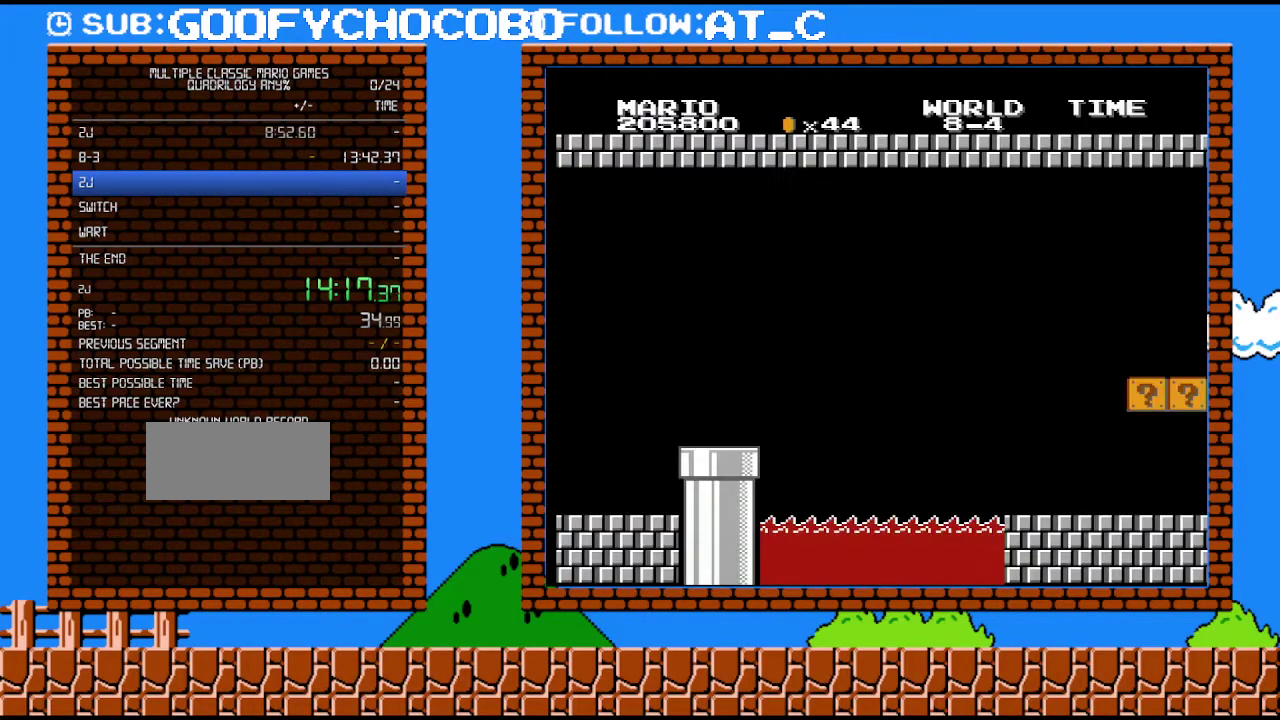
{"buttons": [], "events": []}
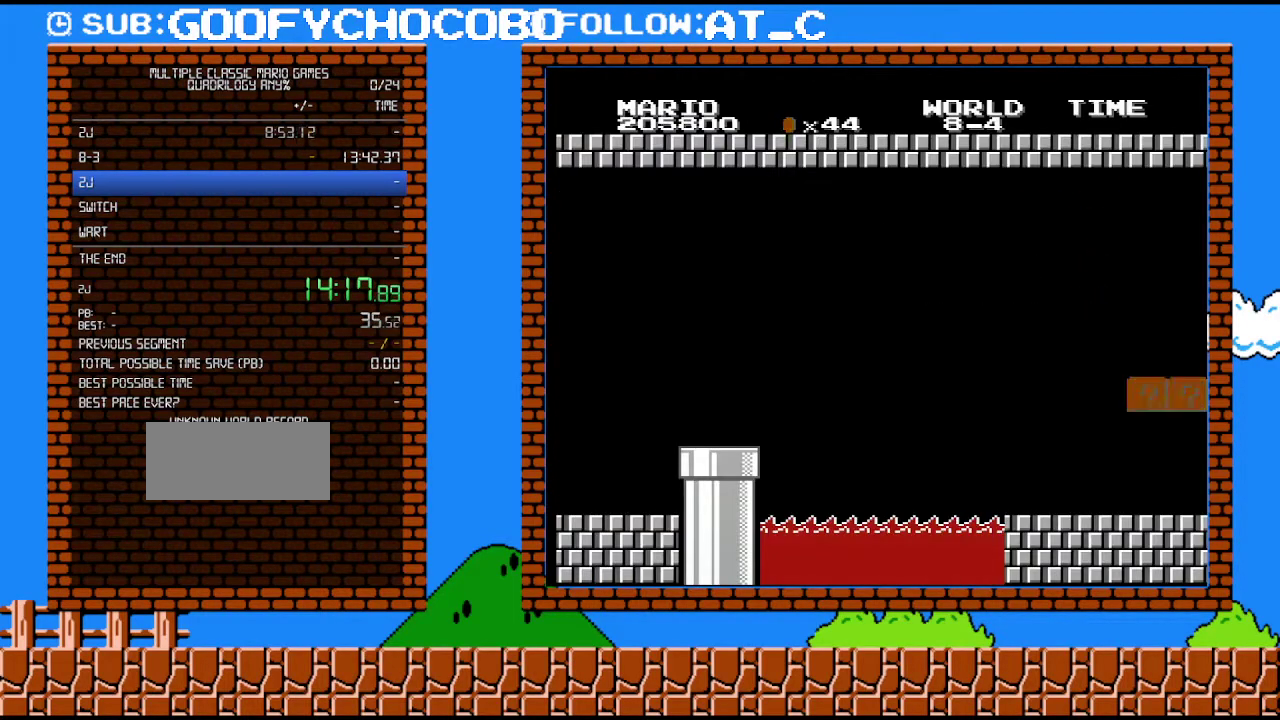
{"buttons": ["B", "DPAD_LEFT"], "events": [[467, "B", "down"], [500, "DPAD_LEFT", "down"]]}
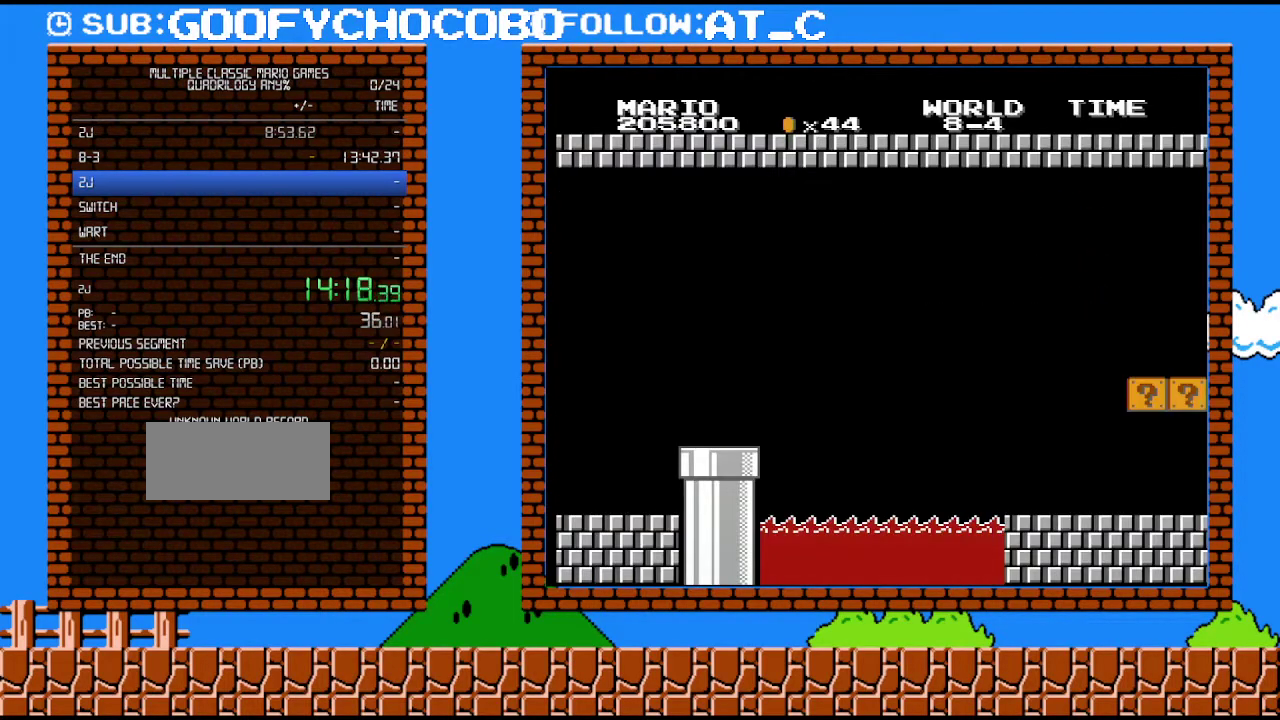
{"buttons": ["B", "DPAD_LEFT"], "events": []}
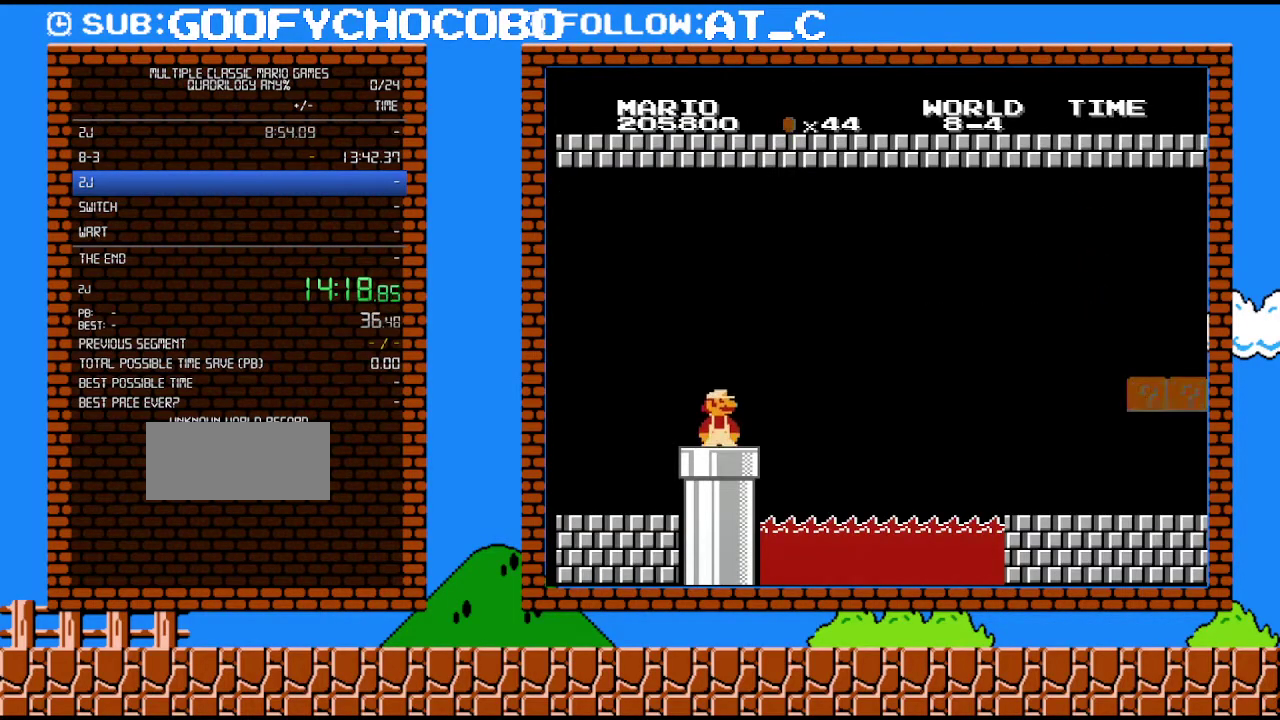
{"buttons": ["B", "DPAD_LEFT"], "events": []}
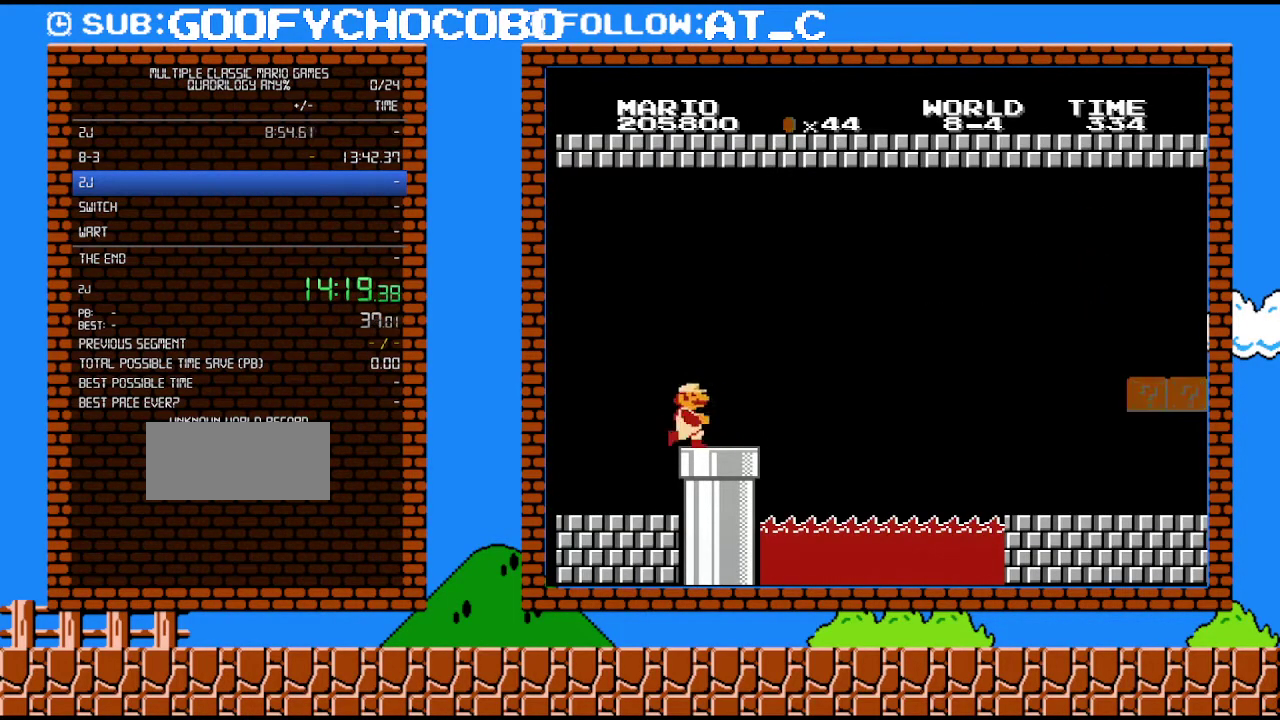
{"buttons": ["B", "DPAD_RIGHT"], "events": [[50, "DPAD_LEFT", "up"], [117, "DPAD_RIGHT", "down"]]}
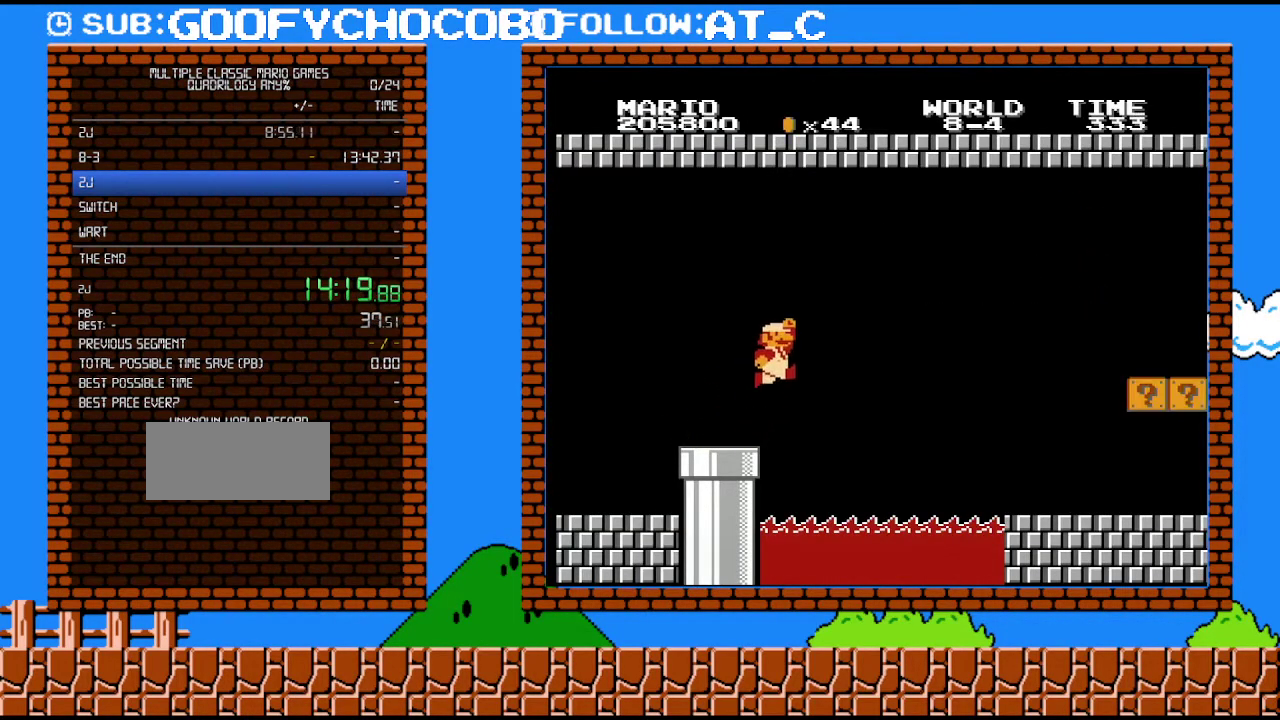
{"buttons": ["A", "B", "DPAD_RIGHT"], "events": [[117, "A", "down"]]}
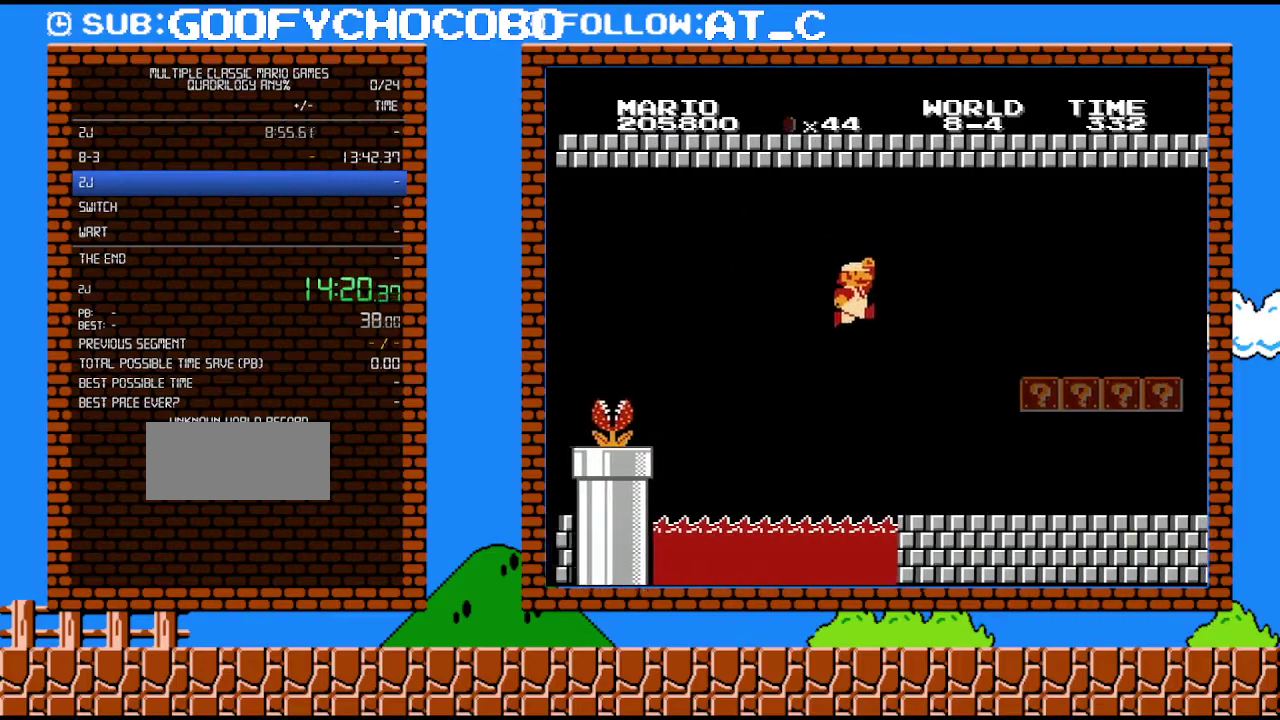
{"buttons": ["B", "DPAD_RIGHT"], "events": [[17, "A", "up"]]}
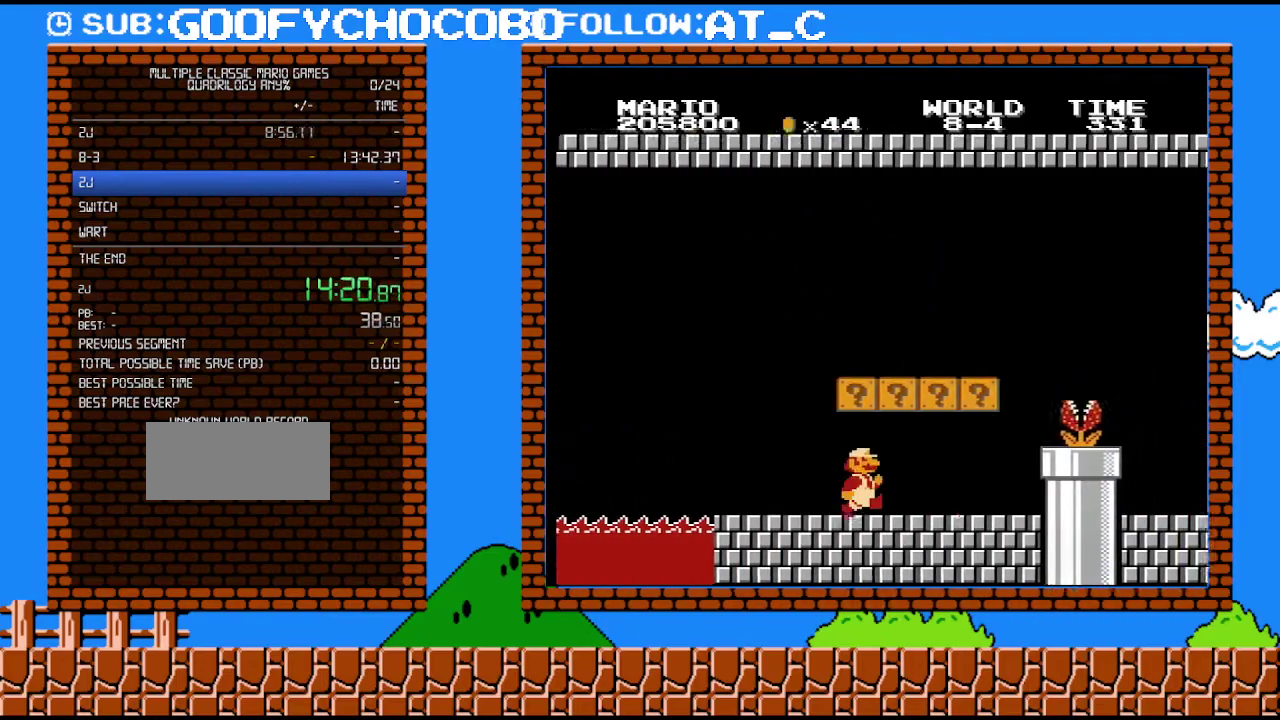
{"buttons": ["B", "DPAD_RIGHT"], "events": []}
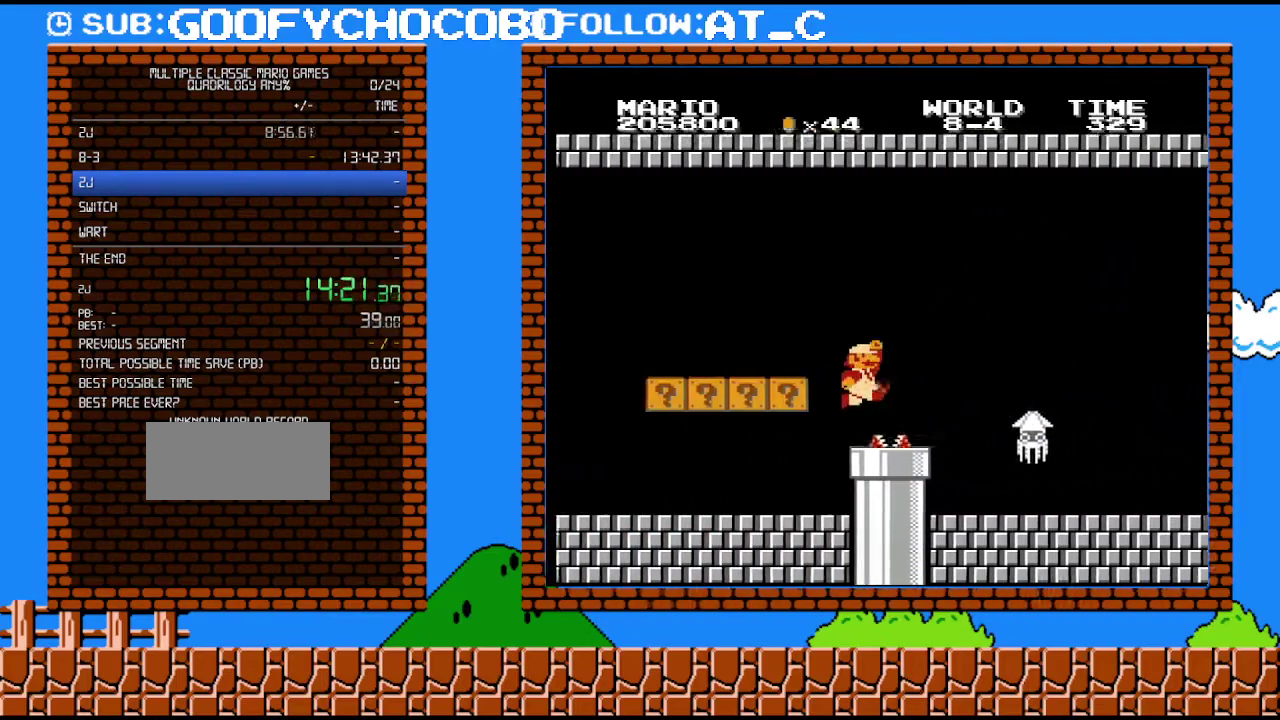
{"buttons": ["A", "B", "DPAD_RIGHT"], "events": [[17, "A", "down"], [50, "B", "up"], [183, "B", "down"]]}
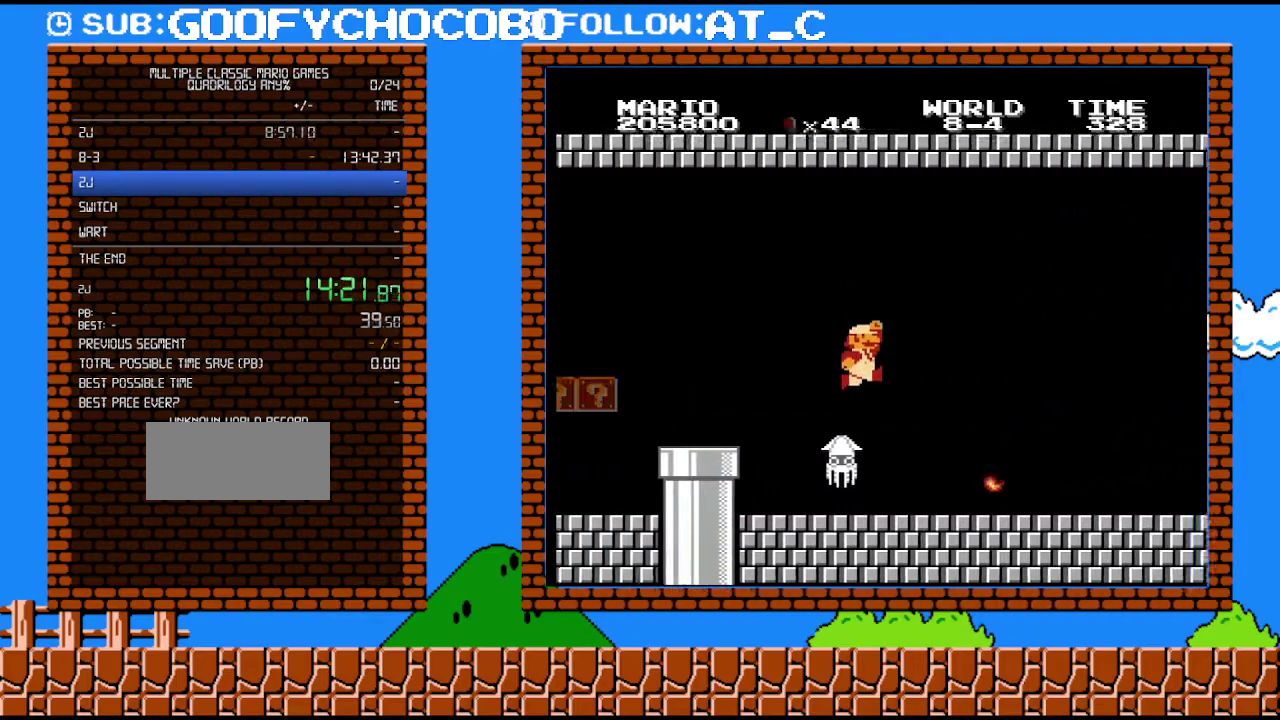
{"buttons": ["B", "DPAD_RIGHT"], "events": [[117, "A", "up"]]}
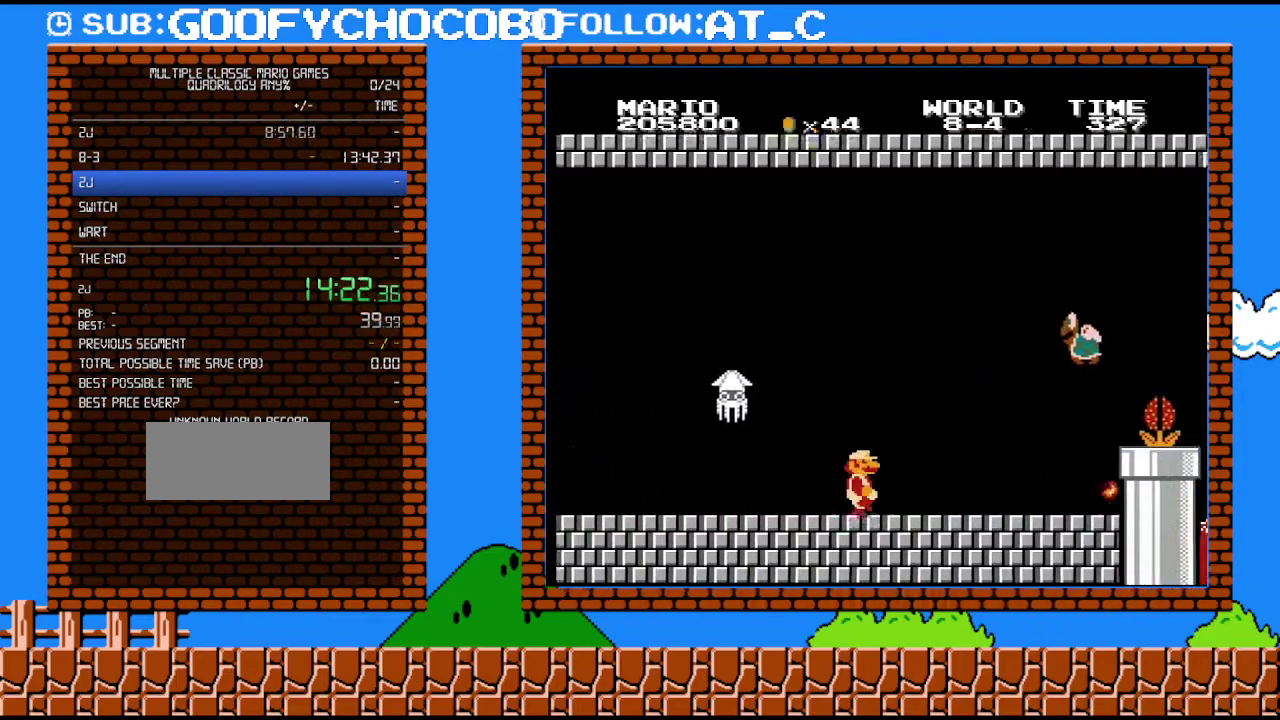
{"buttons": ["B", "DPAD_RIGHT"], "events": []}
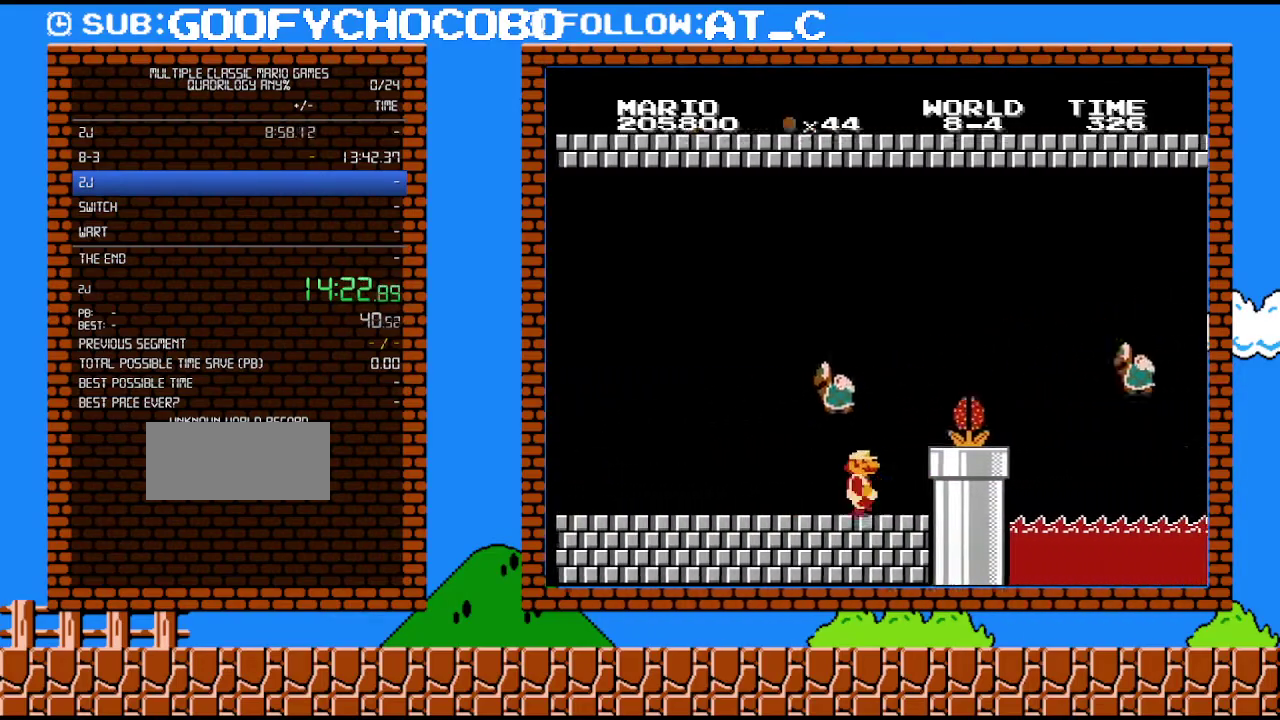
{"buttons": ["B", "DPAD_RIGHT"], "events": [[317, "A", "down"], [333, "B", "up"], [433, "A", "up"], [433, "B", "down"]]}
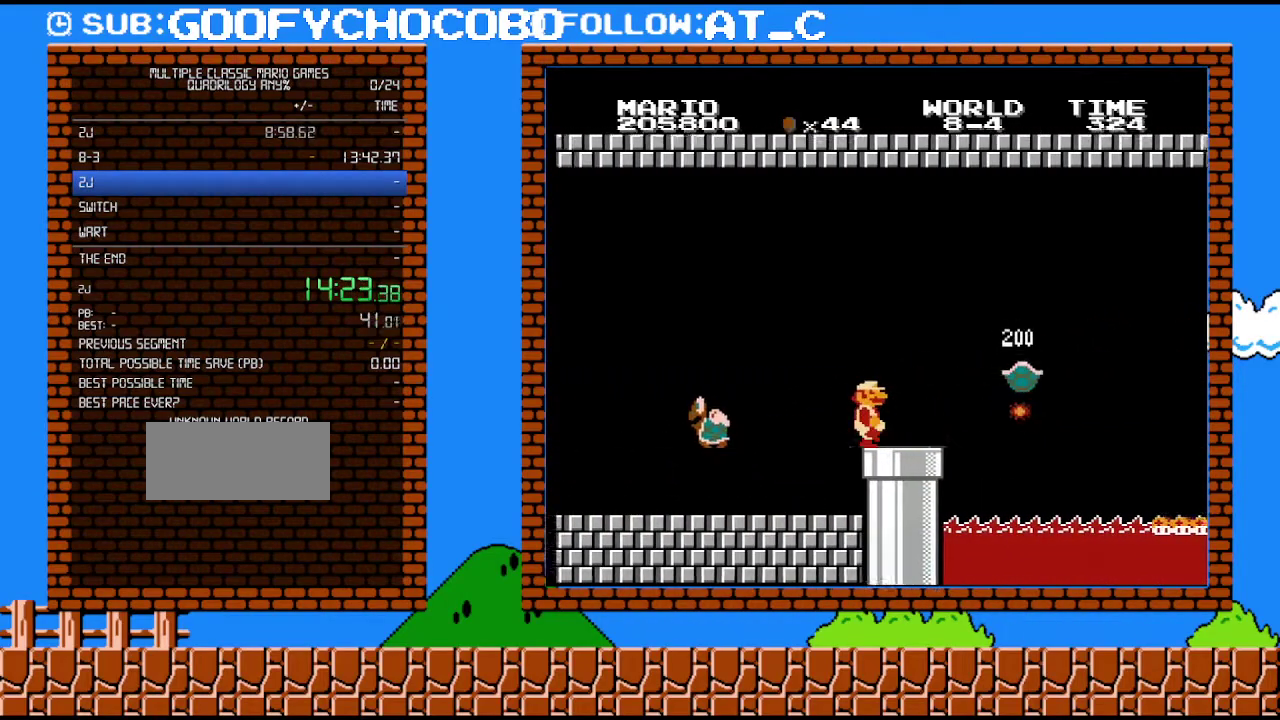
{"buttons": ["A", "DPAD_RIGHT"], "events": [[267, "A", "down"], [267, "B", "up"]]}
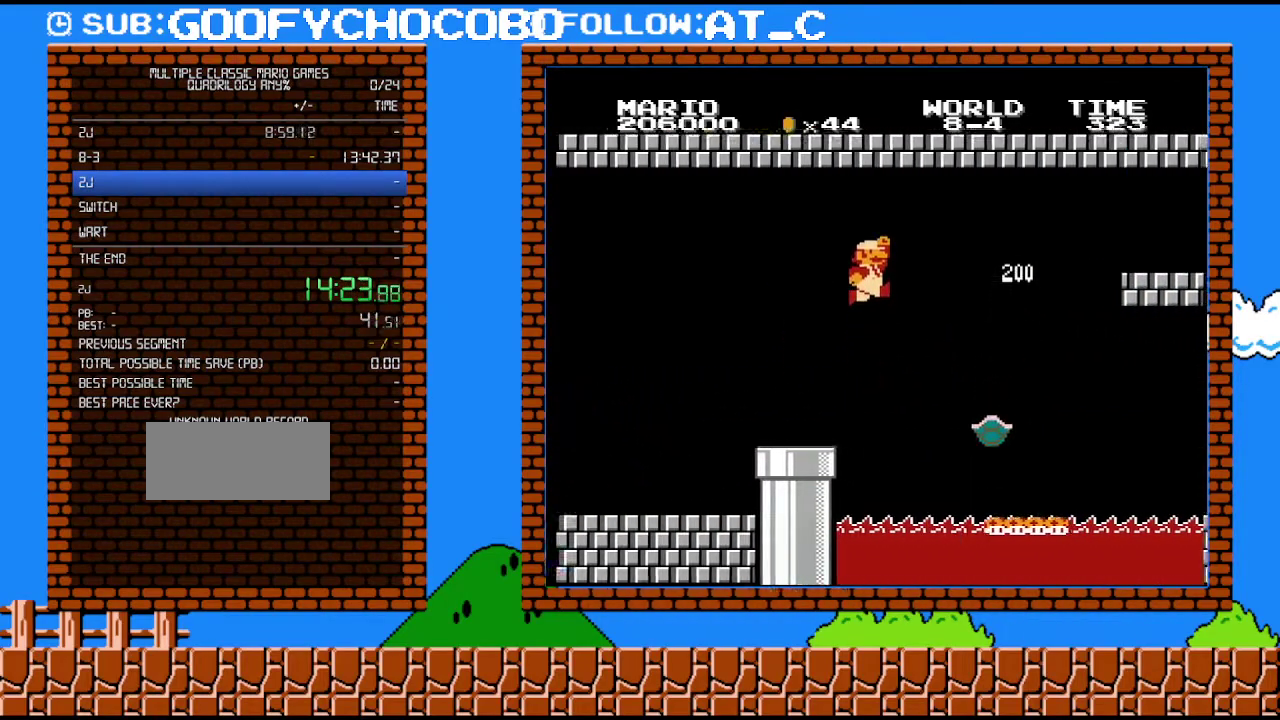
{"buttons": ["B", "DPAD_LEFT"], "events": [[183, "DPAD_RIGHT", "up"], [250, "A", "up"], [267, "B", "down"], [333, "DPAD_LEFT", "down"]]}
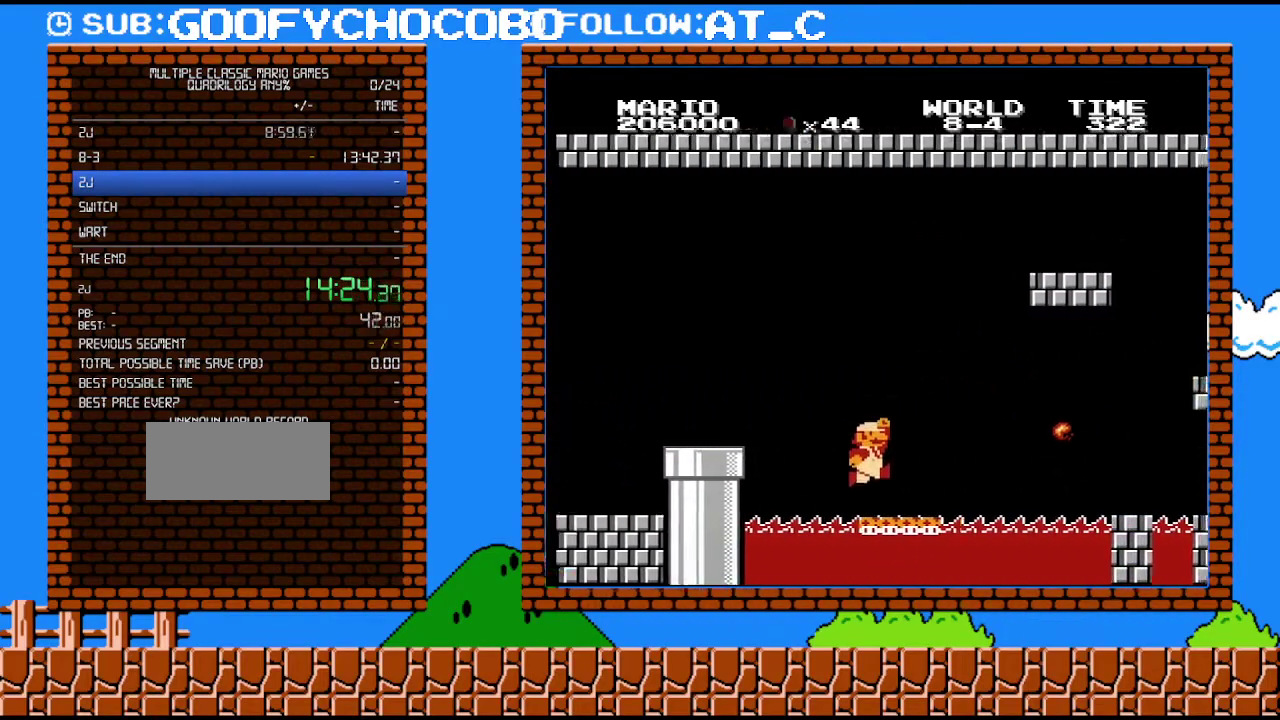
{"buttons": ["B", "DPAD_LEFT"], "events": [[217, "DPAD_LEFT", "up"], [333, "DPAD_LEFT", "down"]]}
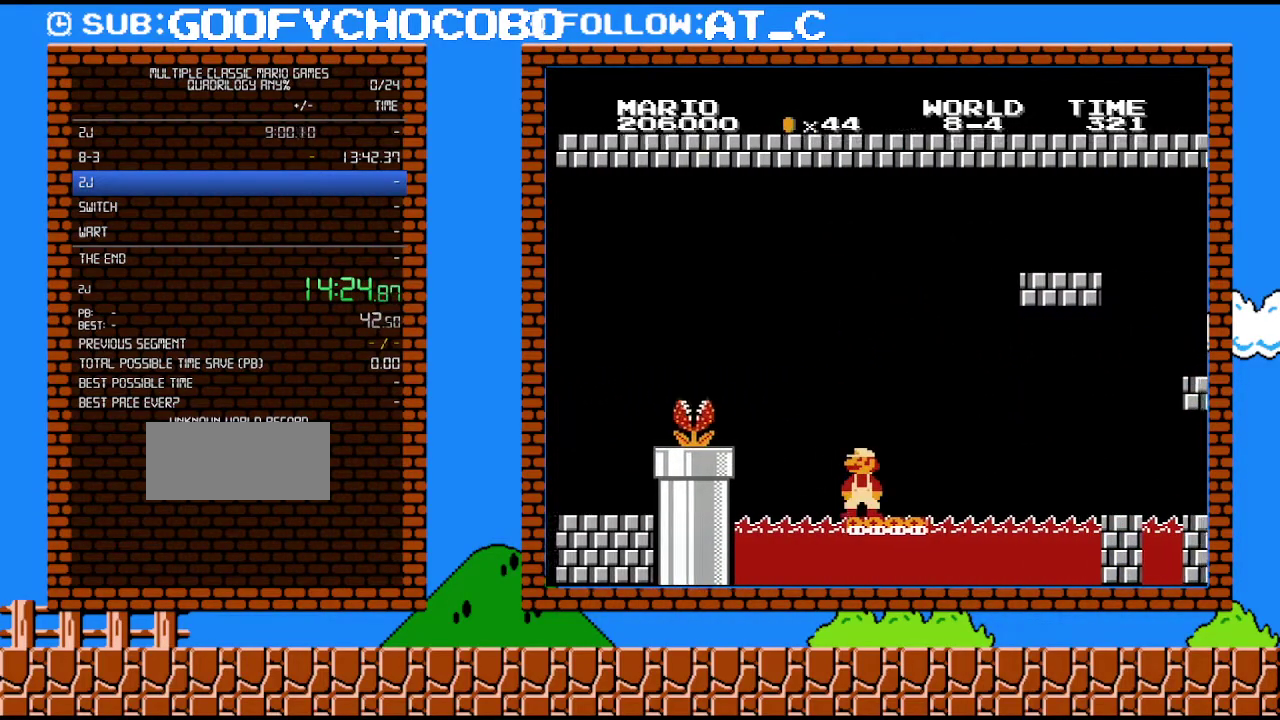
{"buttons": ["B"], "events": [[33, "DPAD_LEFT", "up"]]}
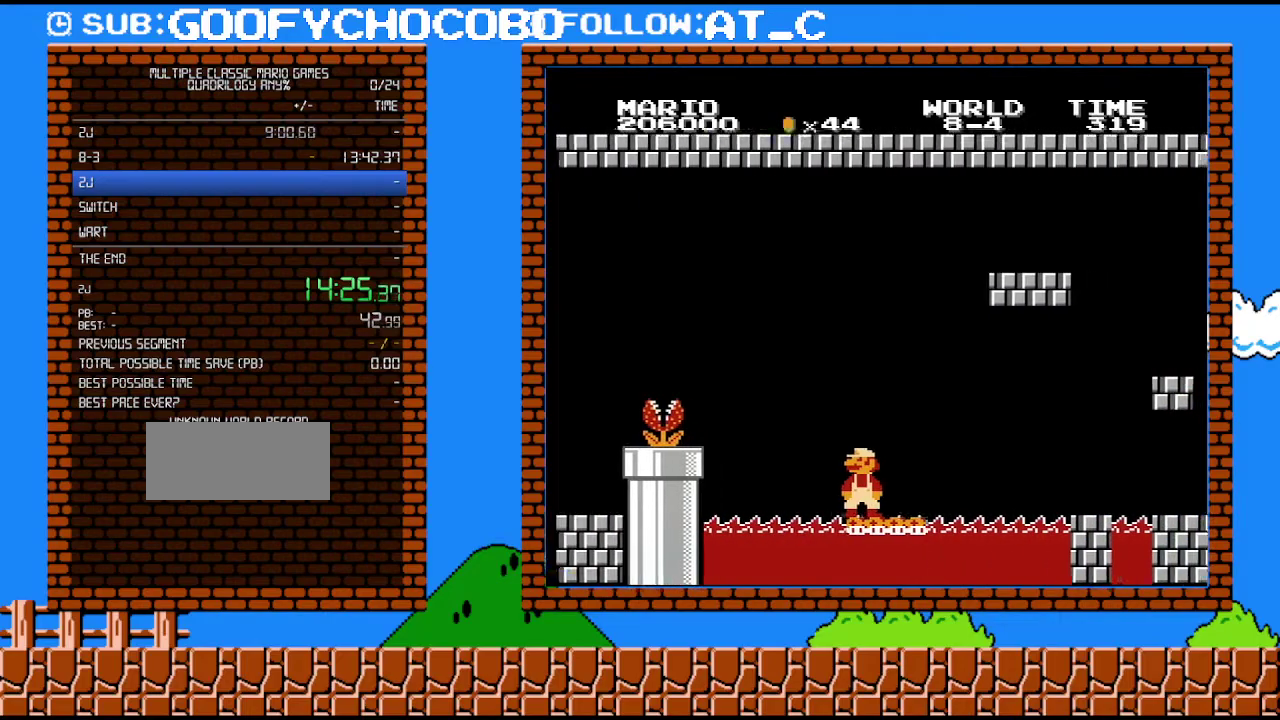
{"buttons": ["B"], "events": []}
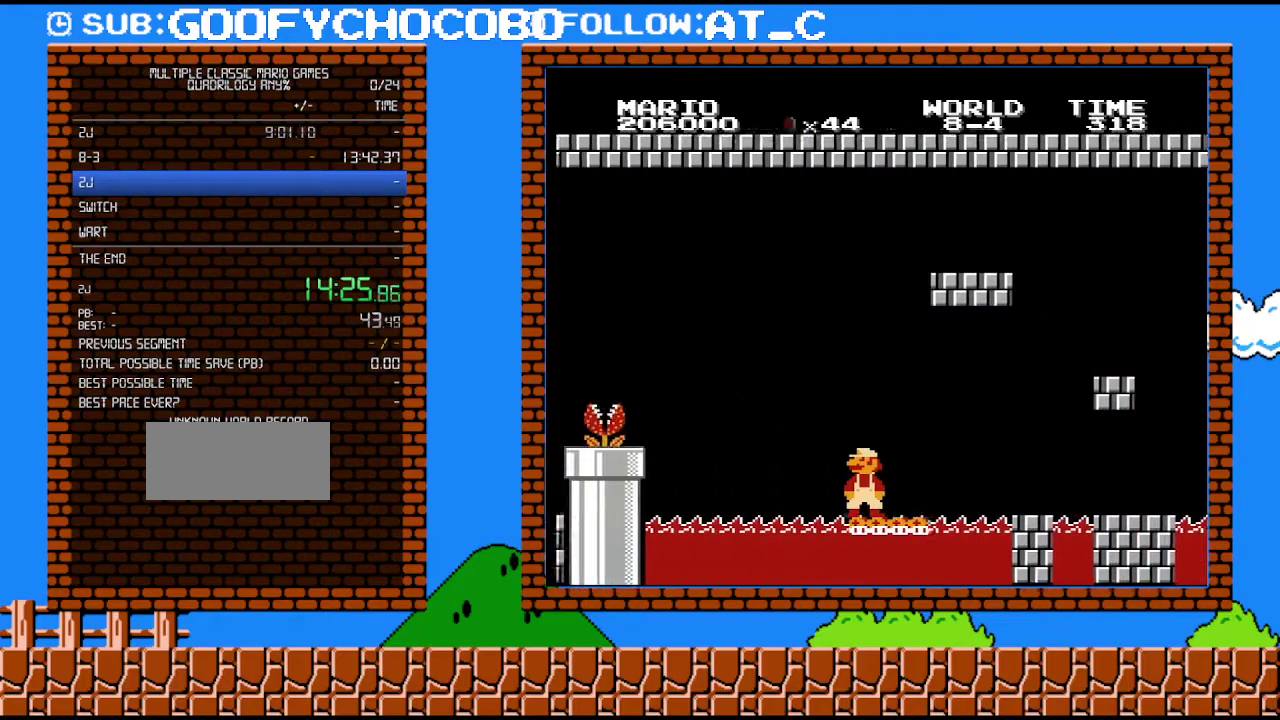
{"buttons": ["B", "DPAD_RIGHT"], "events": [[367, "DPAD_RIGHT", "down"]]}
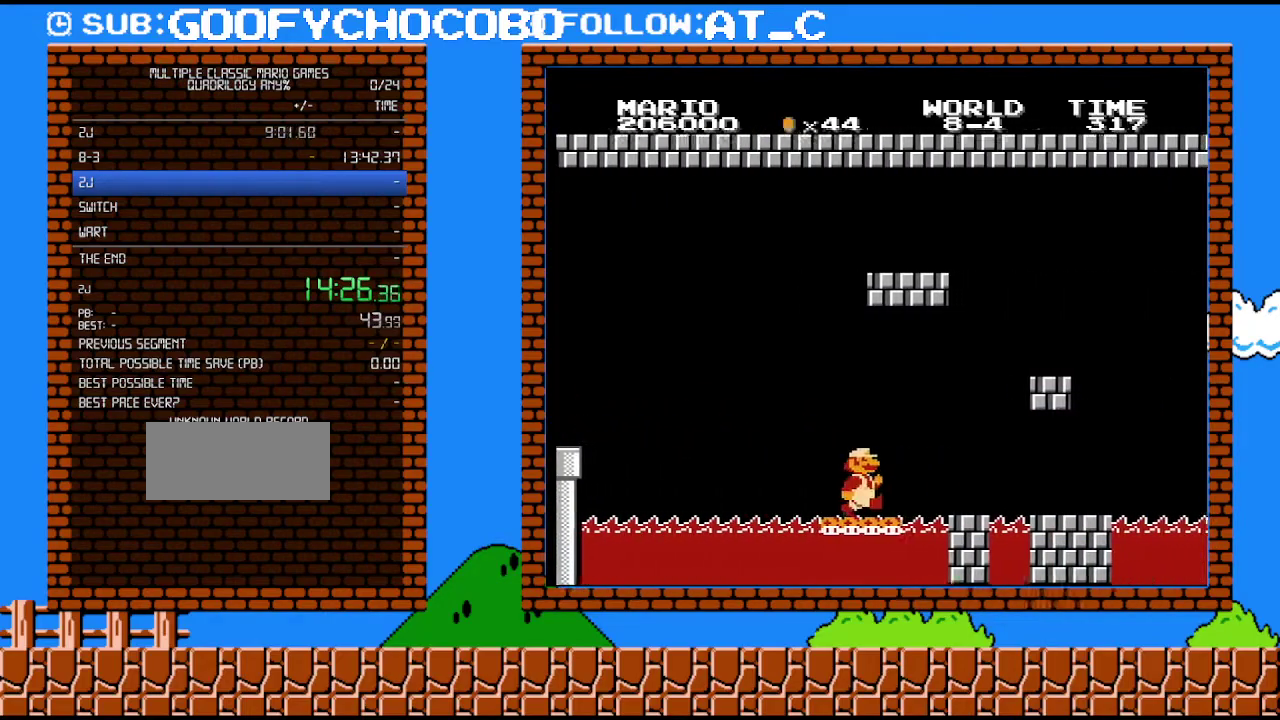
{"buttons": ["B", "DPAD_RIGHT"], "events": []}